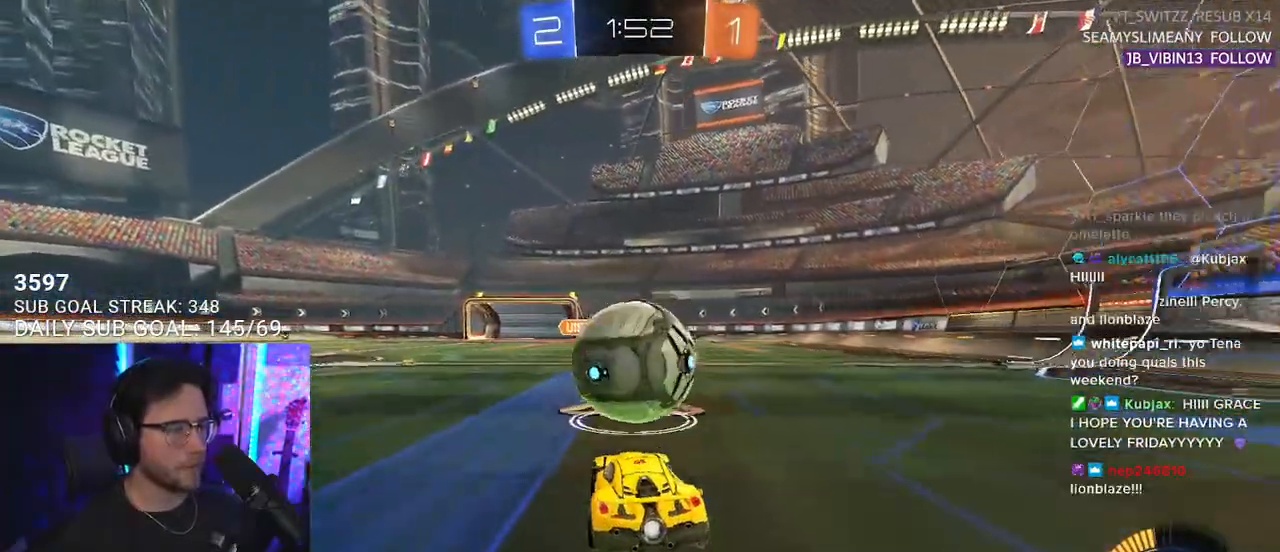
Gameplay with a controller (PlayStation layout); each line is a JSON object with the inputs held at the frame after it. "events" lists button and stick changes between this image and that frame as [ms after this image, input, new state], when the widget could be followed in between. Not read: START.
{"buttons": ["R1", "R2", "L3"], "left_stick": "down-left", "right_stick": "center"}
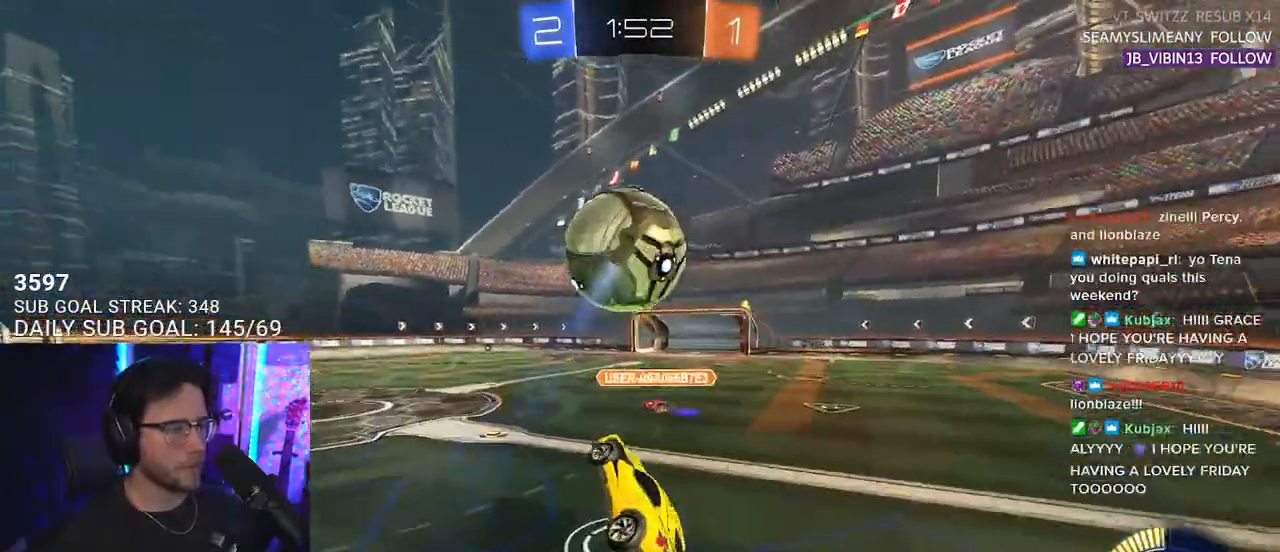
{"buttons": ["R1", "R2", "L3"], "left_stick": "up", "right_stick": "center", "events": [[67, "left_stick", "up-left"], [167, "left_stick", "up-right"], [250, "left_stick", "right"], [450, "left_stick", "up"]]}
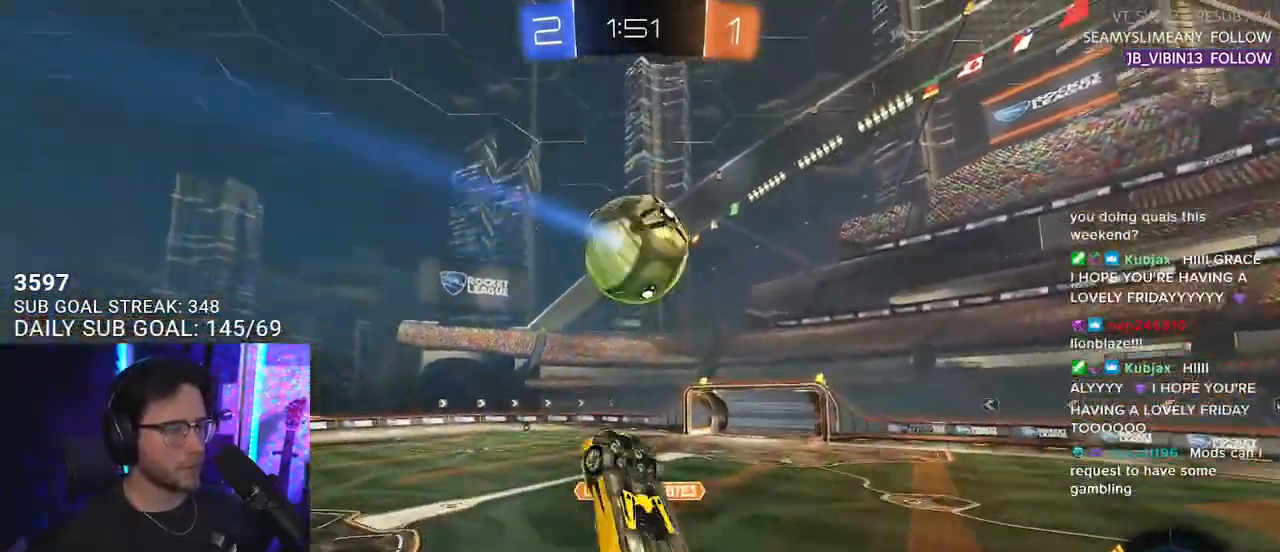
{"buttons": ["R1", "R2", "L3"], "left_stick": "up", "right_stick": "center", "events": [[67, "left_stick", "left"], [133, "left_stick", "down"], [250, "left_stick", "up"]]}
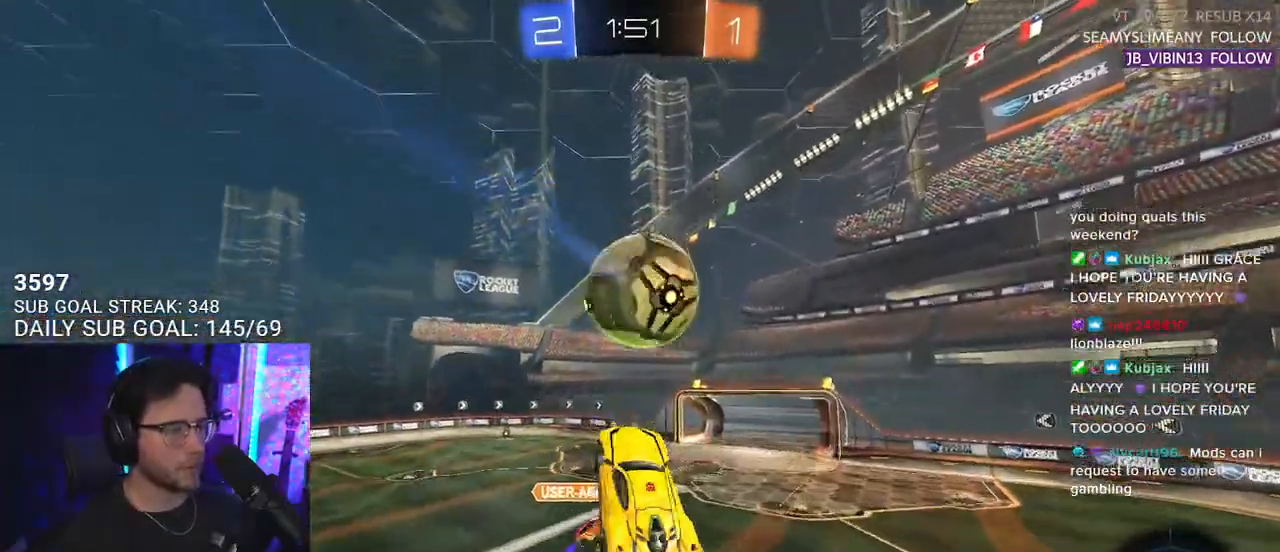
{"buttons": ["R2", "L3"], "left_stick": "up-left", "right_stick": "center", "events": [[100, "left_stick", "down"], [250, "L3", "up"], [317, "left_stick", "left"], [350, "L3", "down"], [350, "R1", "up"], [417, "left_stick", "up-left"]]}
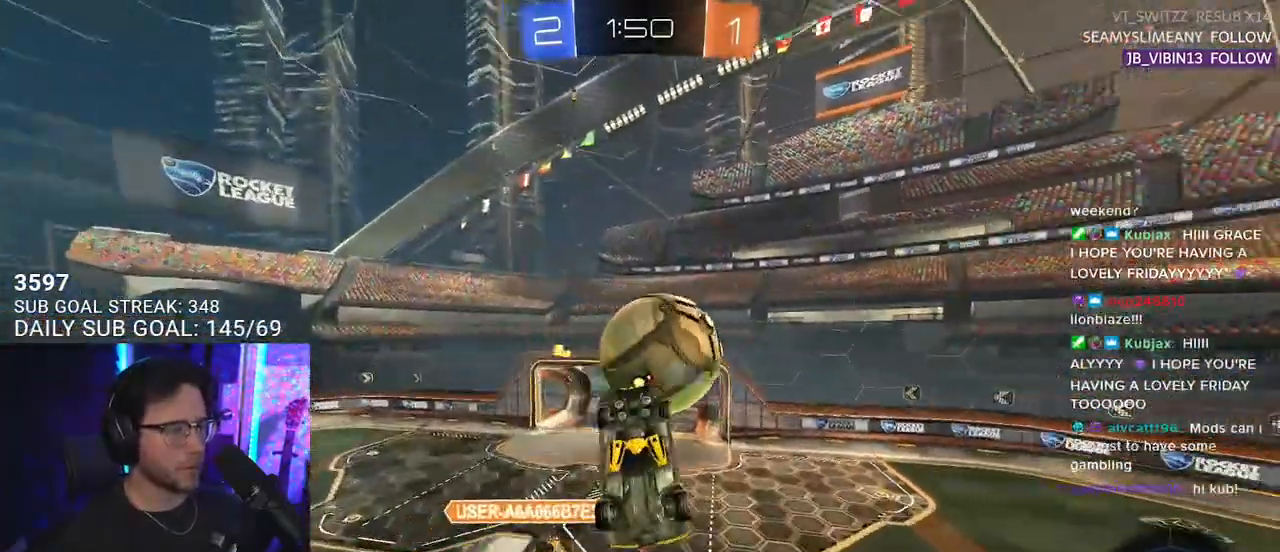
{"buttons": ["R2", "L3"], "left_stick": "down-right", "right_stick": "center", "events": [[83, "left_stick", "up"], [233, "left_stick", "down"], [433, "left_stick", "down-right"]]}
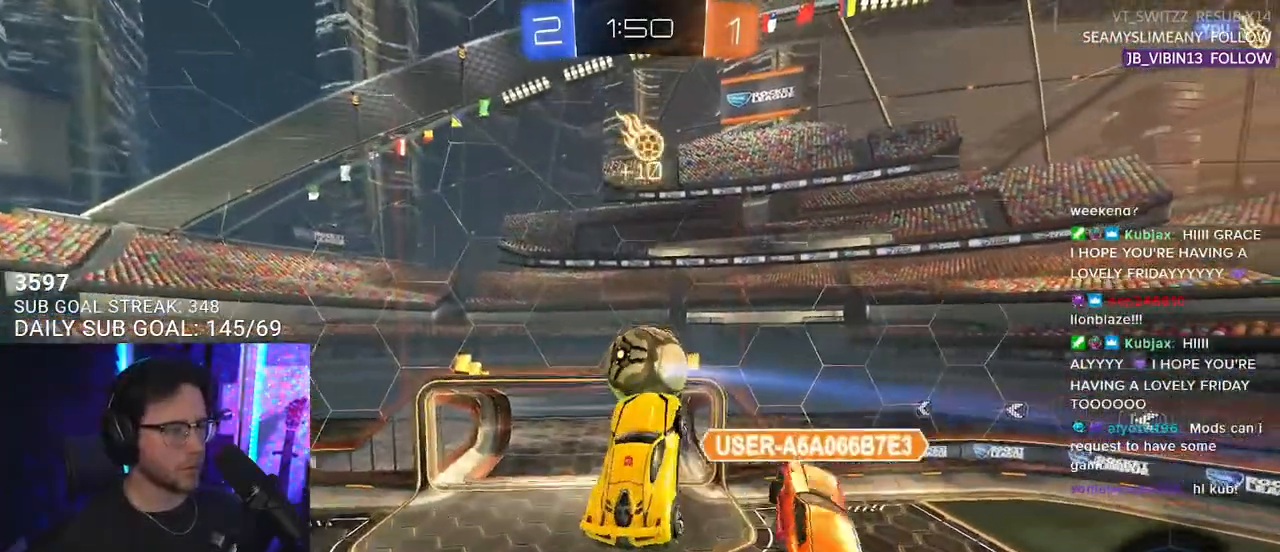
{"buttons": ["R1", "R2"], "left_stick": "center", "right_stick": "center", "events": [[217, "L3", "up"], [317, "R1", "down"], [383, "left_stick", "up-right"], [483, "left_stick", "center"]]}
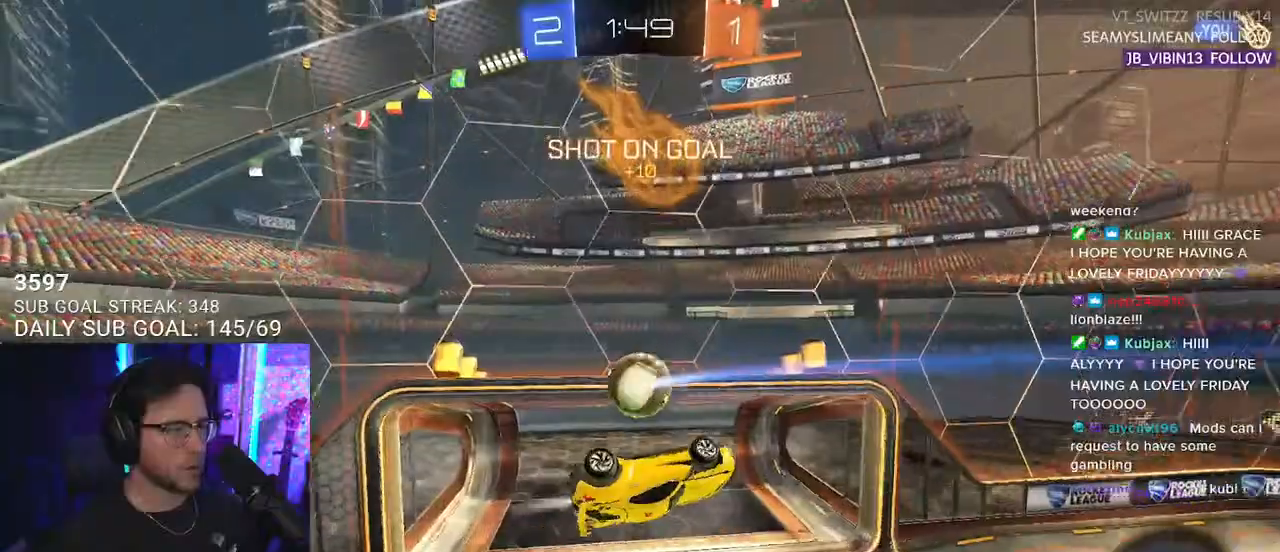
{"buttons": ["R1", "R2", "L3"], "left_stick": "right", "right_stick": "center", "events": [[33, "left_stick", "right"], [183, "L3", "down"]]}
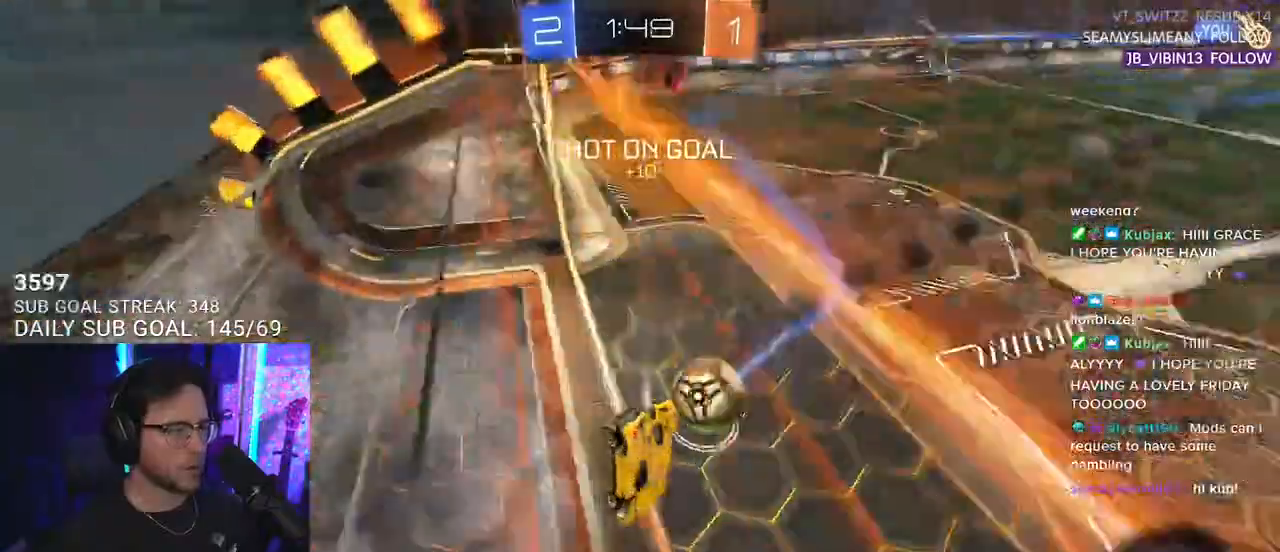
{"buttons": ["R2"], "left_stick": "left", "right_stick": "center", "events": [[50, "R1", "up"], [67, "L3", "up"], [83, "left_stick", "down"], [233, "L2", "down"], [233, "left_stick", "left"], [383, "L2", "up"]]}
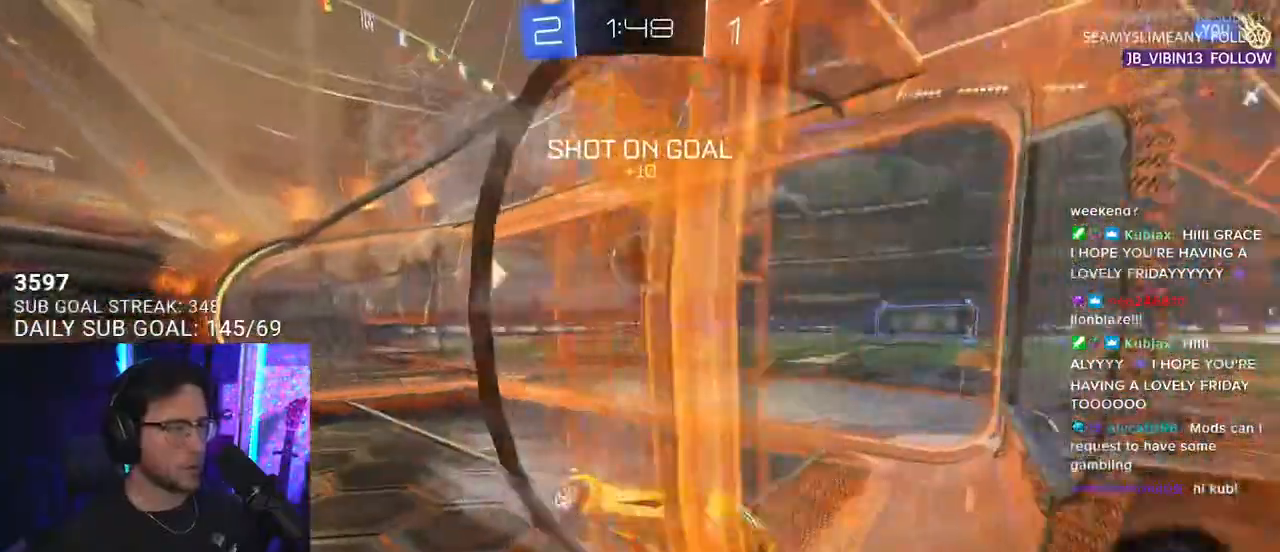
{"buttons": ["R2"], "left_stick": "left", "right_stick": "center", "events": []}
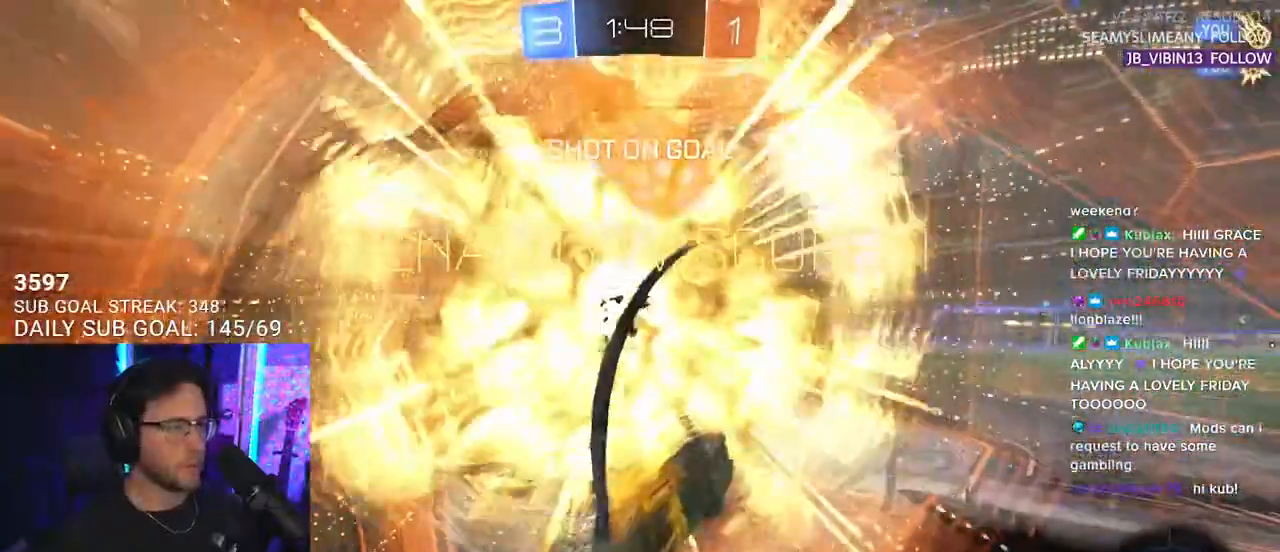
{"buttons": ["R2"], "left_stick": "left", "right_stick": "center", "events": [[333, "TRIANGLE", "down"], [500, "TRIANGLE", "up"]]}
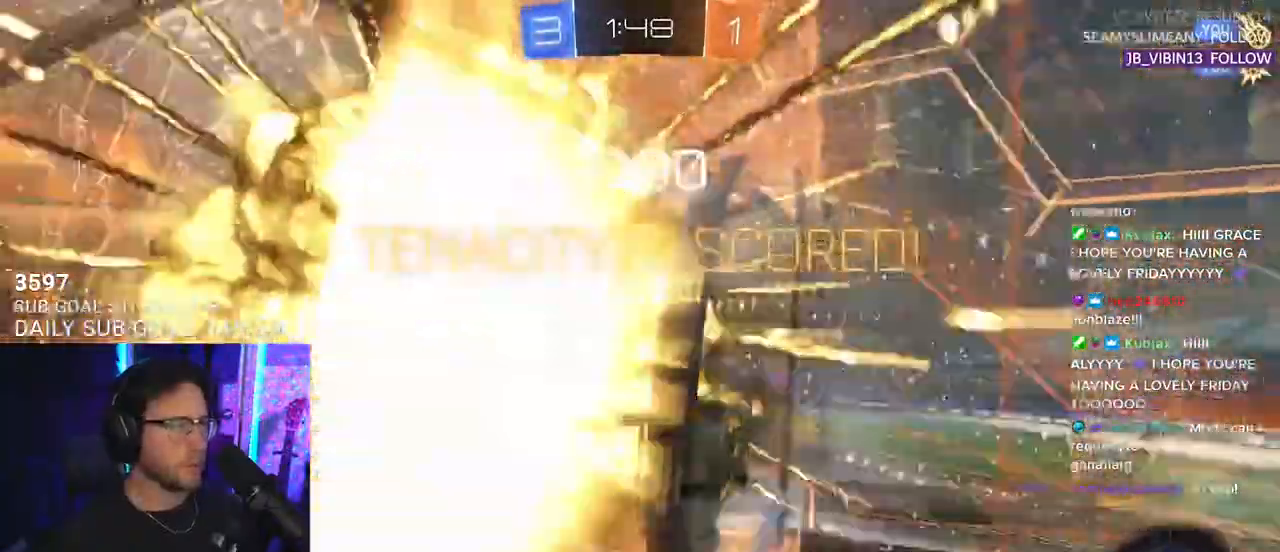
{"buttons": ["CROSS", "R2", "L3"], "left_stick": "down-right", "right_stick": "center", "events": [[133, "left_stick", "center"], [150, "R1", "down"], [167, "CROSS", "down"], [233, "L3", "down"], [250, "left_stick", "down-right"], [417, "R1", "up"]]}
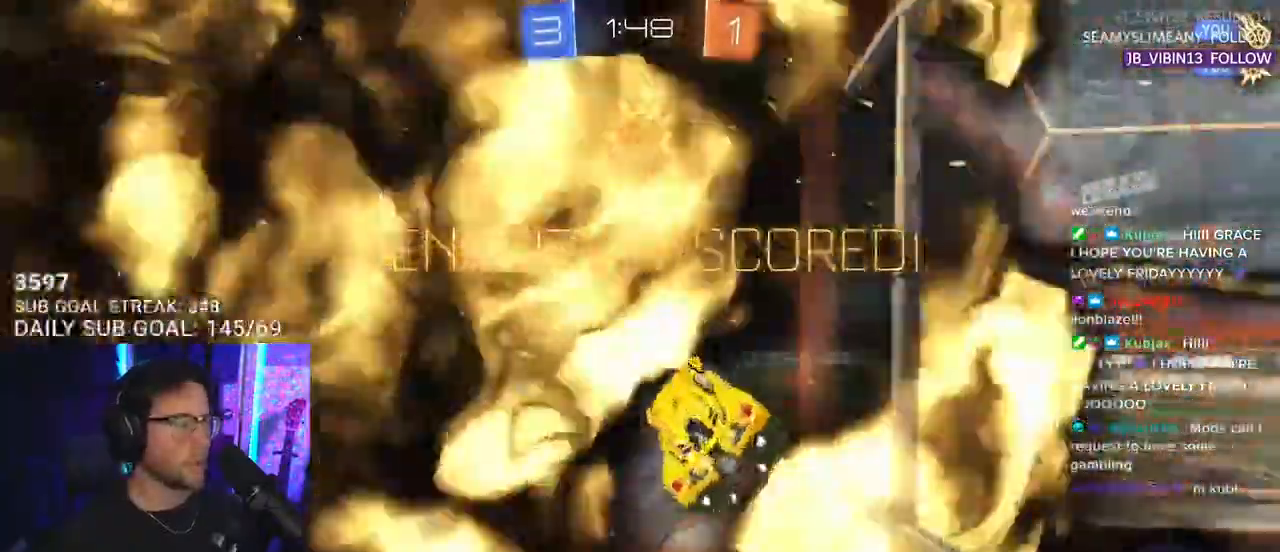
{"buttons": ["R2"], "left_stick": "up", "right_stick": "center", "events": [[33, "left_stick", "up"], [50, "L3", "up"], [83, "left_stick", "up-left"], [200, "left_stick", "center"], [433, "CROSS", "up"], [433, "left_stick", "up"]]}
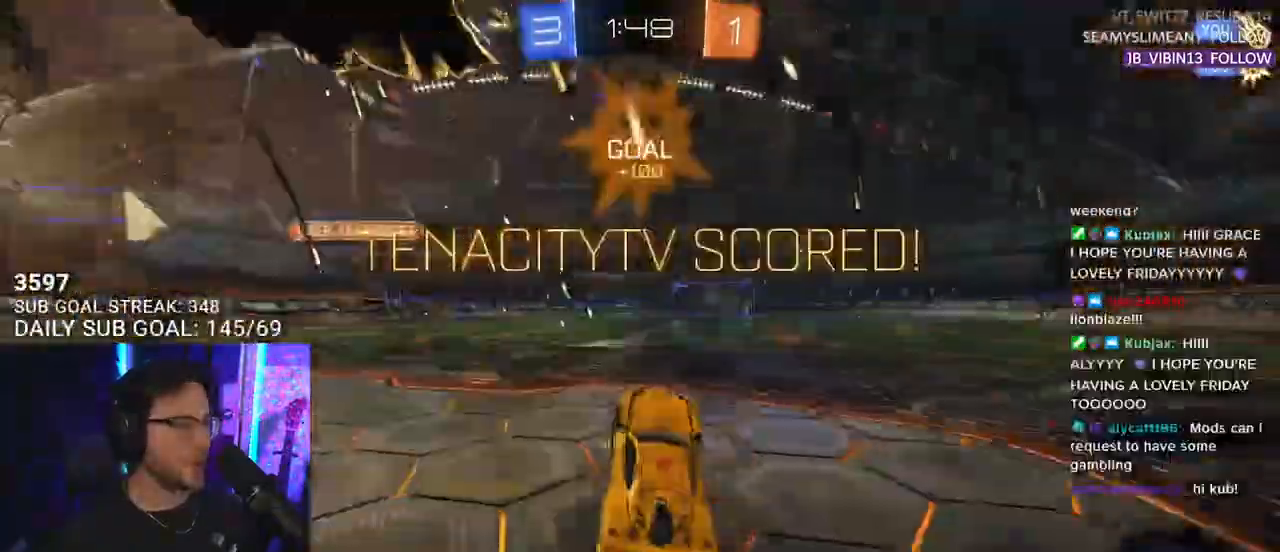
{"buttons": ["R2"], "left_stick": "up-right", "right_stick": "center", "events": [[183, "CROSS", "down"], [267, "CROSS", "up"], [267, "left_stick", "up-right"]]}
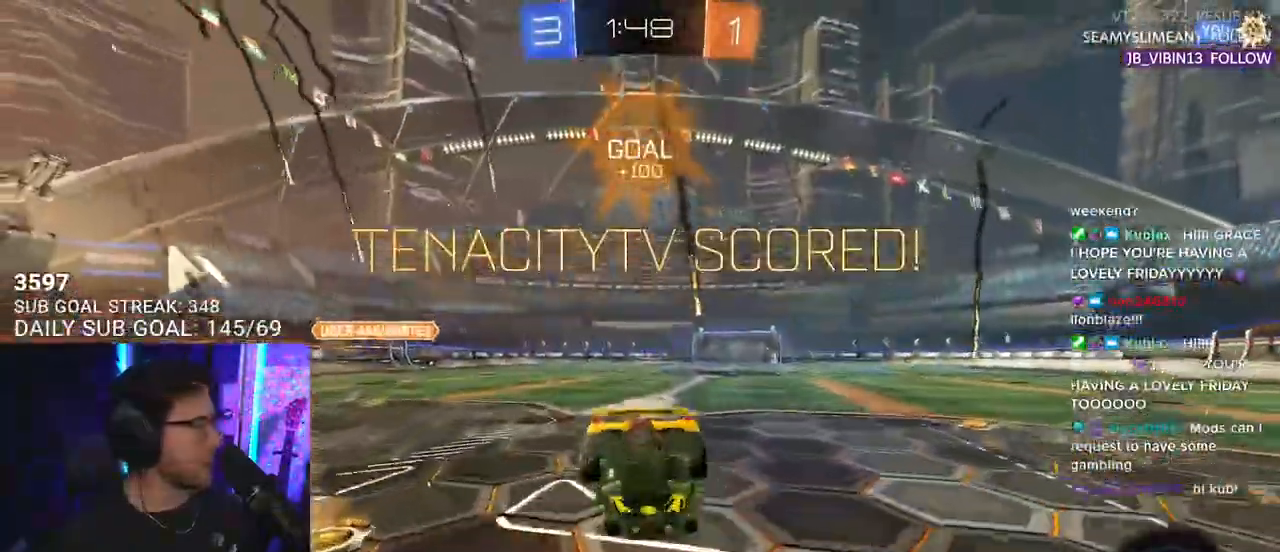
{"buttons": ["CROSS", "R2"], "left_stick": "down", "right_stick": "center", "events": [[67, "left_stick", "up"], [417, "left_stick", "down"], [483, "CROSS", "down"]]}
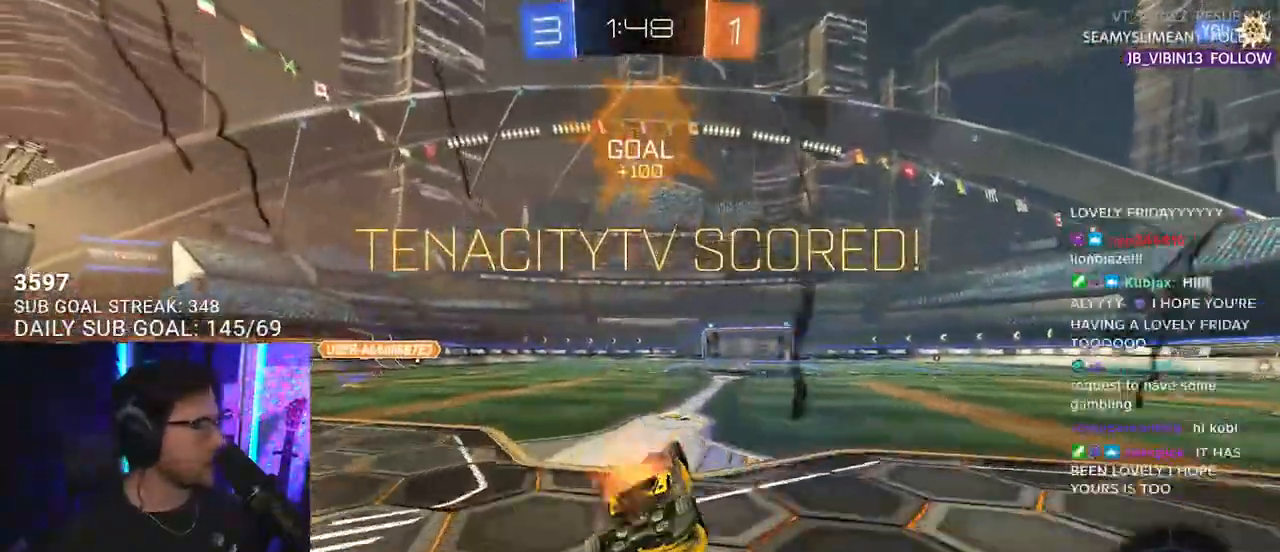
{"buttons": ["SQUARE", "R2"], "left_stick": "center", "right_stick": "center", "events": [[83, "CROSS", "up"], [100, "left_stick", "up"], [433, "left_stick", "center"], [500, "SQUARE", "down"]]}
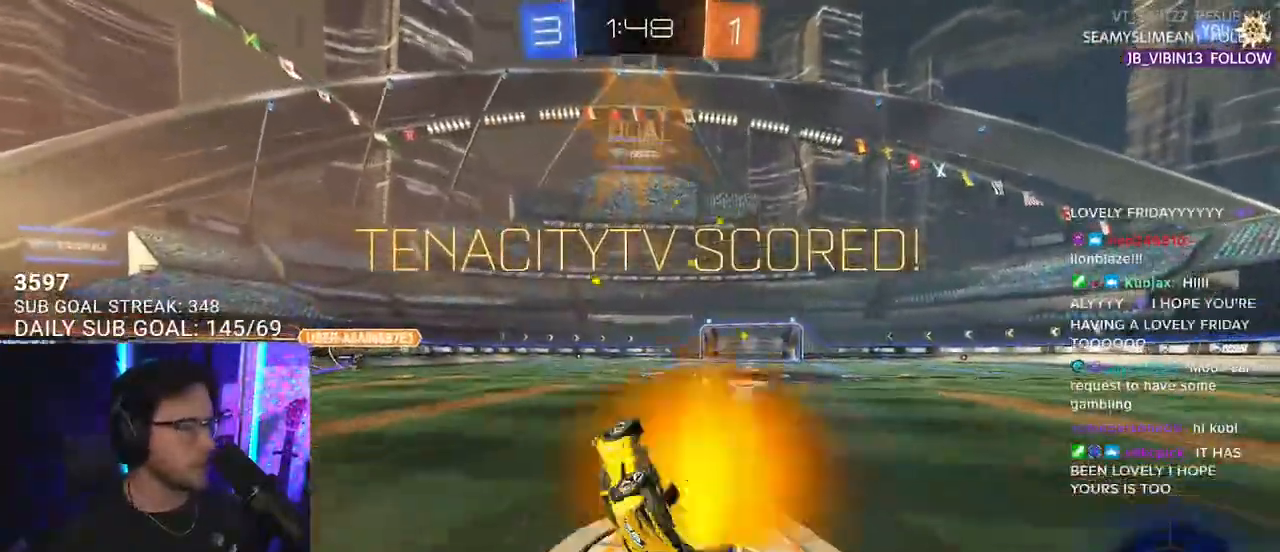
{"buttons": ["SQUARE", "R2"], "left_stick": "down-right", "right_stick": "center", "events": [[467, "left_stick", "down-right"]]}
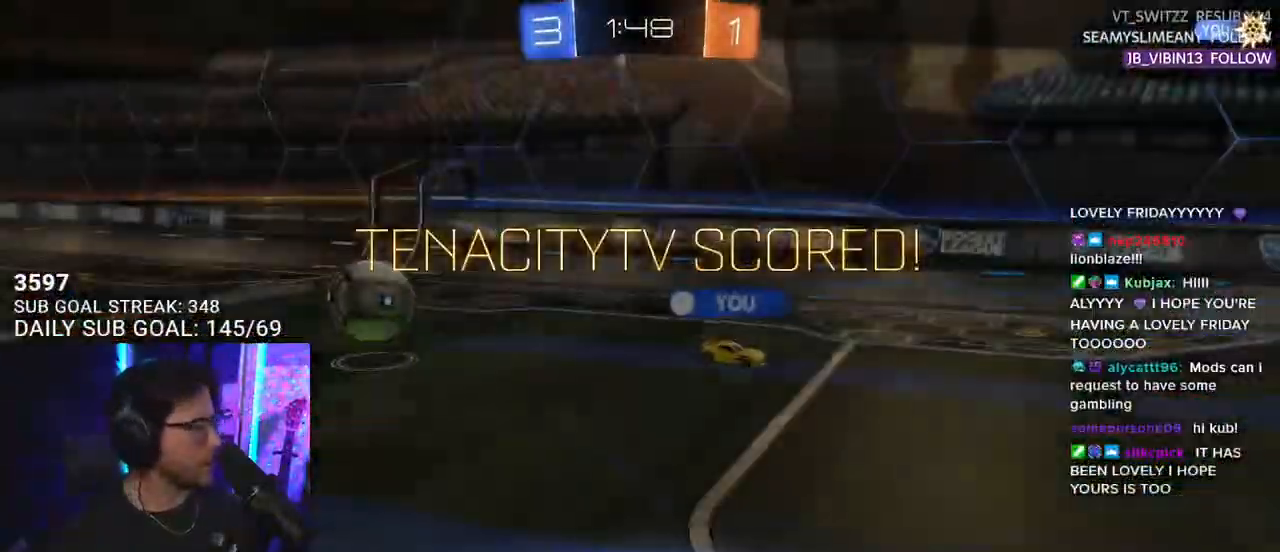
{"buttons": [], "left_stick": "center", "right_stick": "center", "events": [[83, "left_stick", "center"], [217, "R2", "up"], [250, "SQUARE", "up"]]}
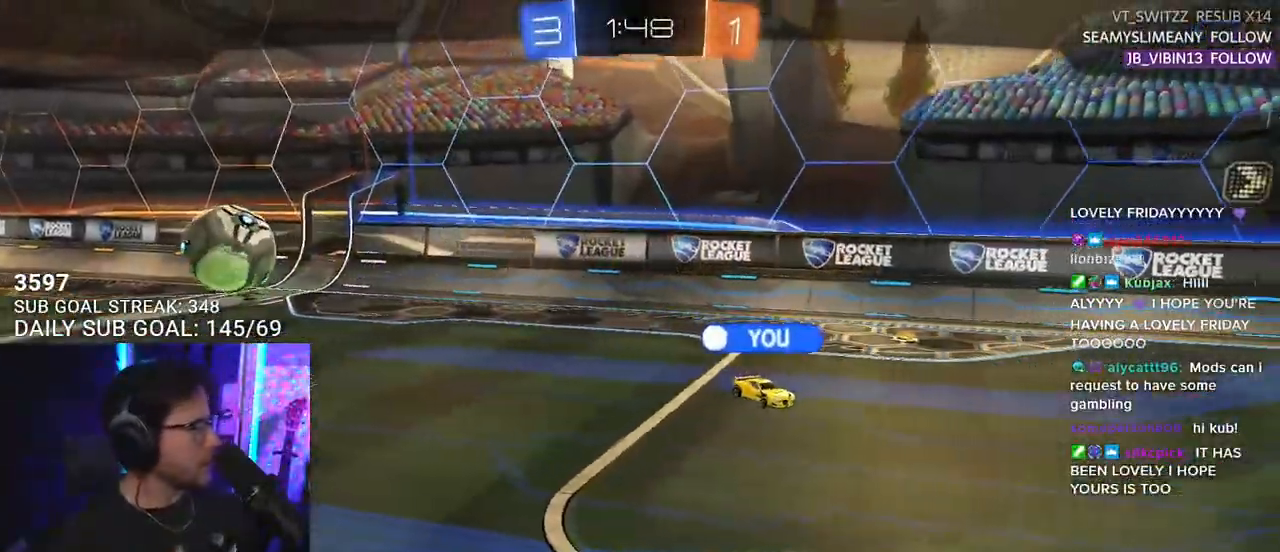
{"buttons": [], "left_stick": "center", "right_stick": "center", "events": [[133, "CROSS", "down"], [283, "CROSS", "up"]]}
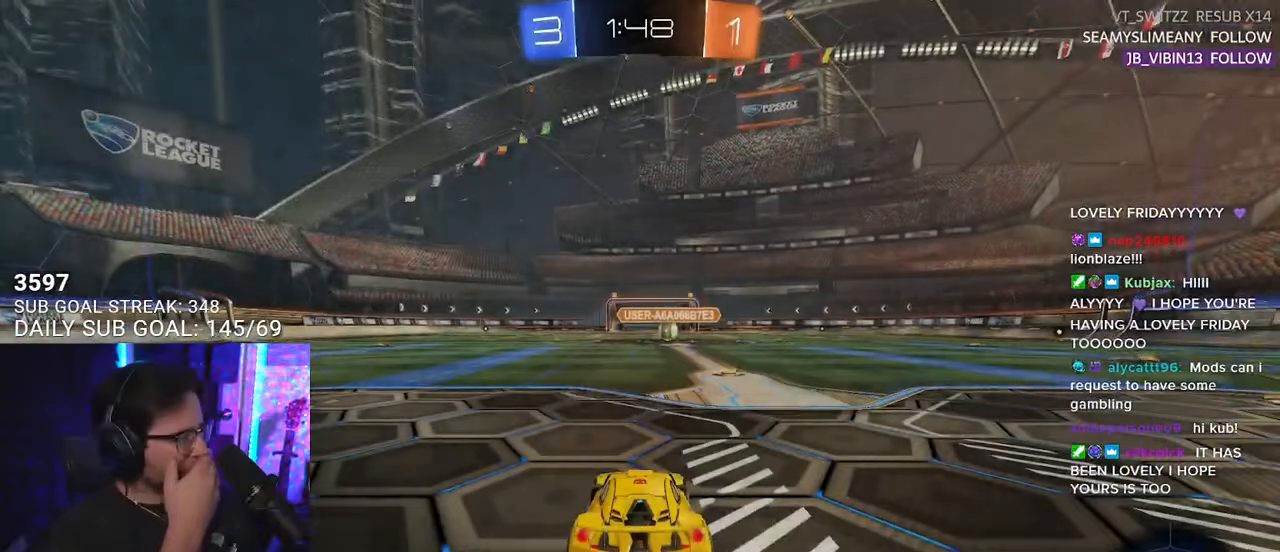
{"buttons": [], "left_stick": "center", "right_stick": "center", "events": []}
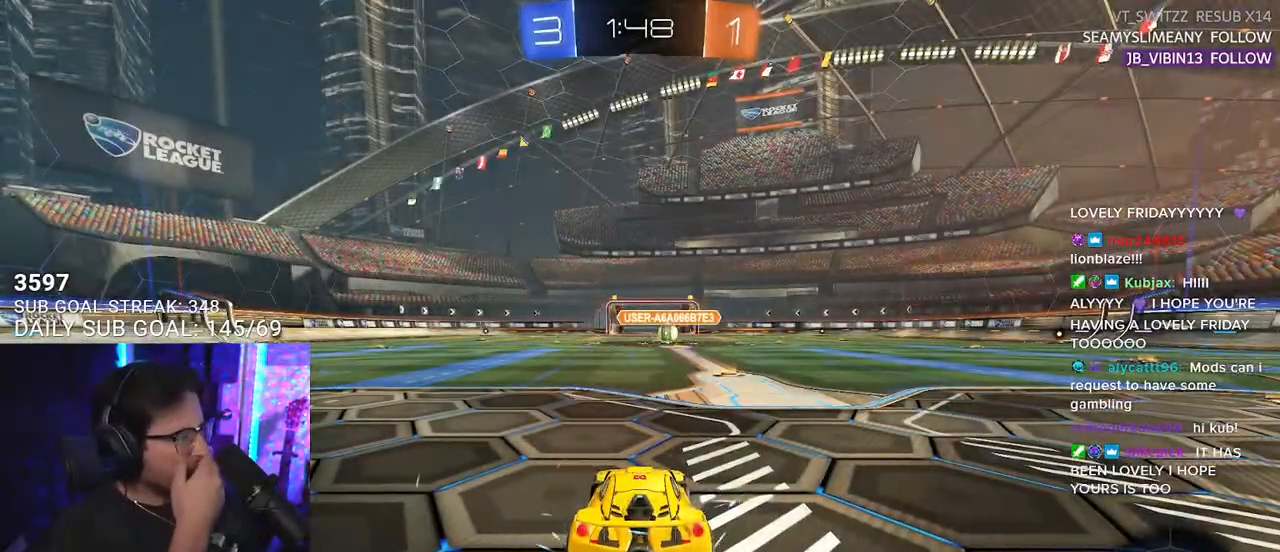
{"buttons": [], "left_stick": "center", "right_stick": "center", "events": []}
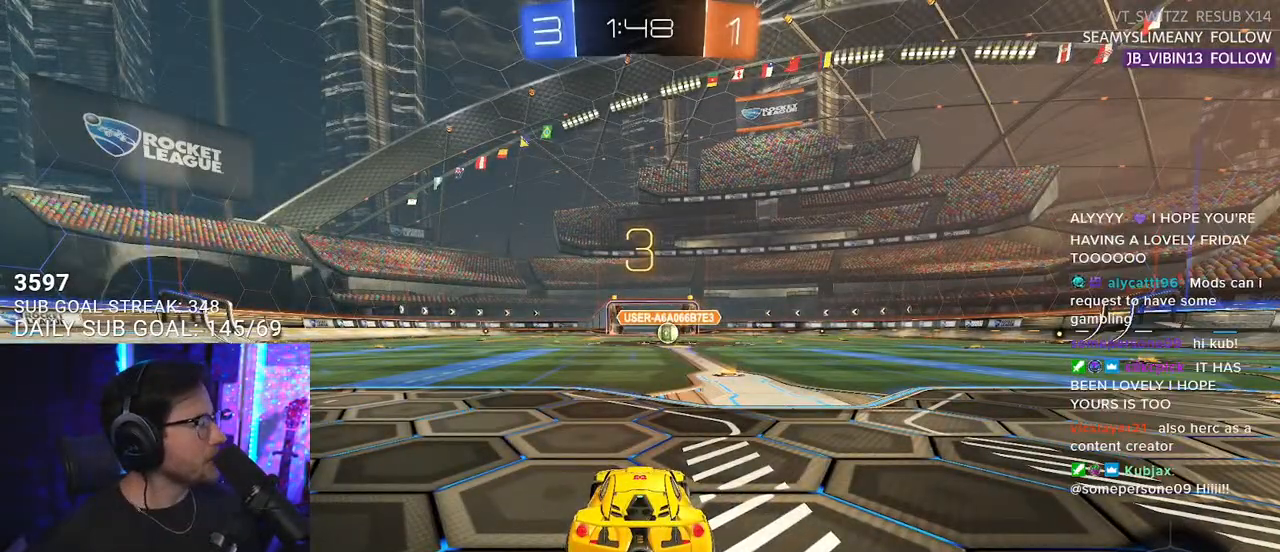
{"buttons": [], "left_stick": "center", "right_stick": "center", "events": [[200, "TRIANGLE", "down"], [317, "TRIANGLE", "up"]]}
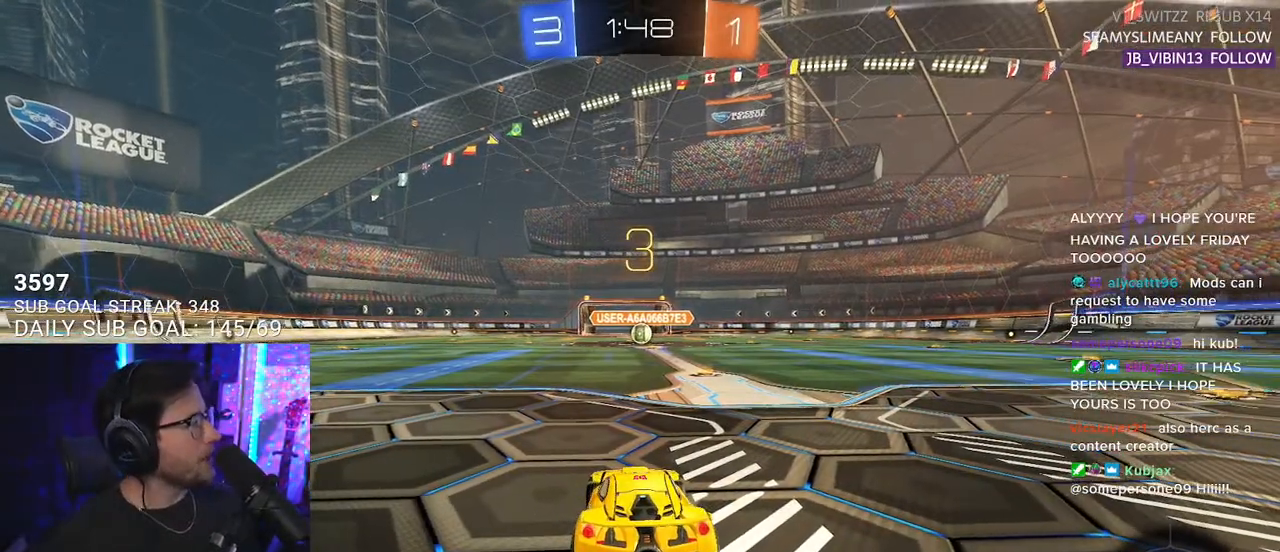
{"buttons": [], "left_stick": "center", "right_stick": "center", "events": [[33, "TRIANGLE", "down"], [150, "TRIANGLE", "up"], [417, "TRIANGLE", "down"], [483, "TRIANGLE", "up"]]}
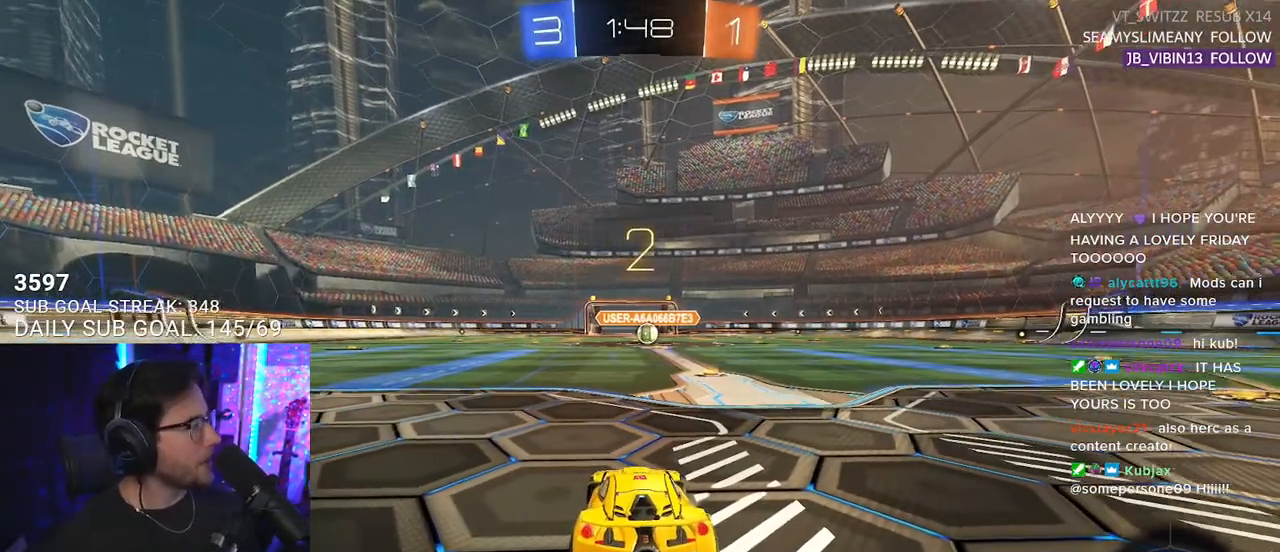
{"buttons": [], "left_stick": "center", "right_stick": "center", "events": [[183, "TRIANGLE", "down"], [283, "TRIANGLE", "up"], [400, "TRIANGLE", "down"], [483, "TRIANGLE", "up"]]}
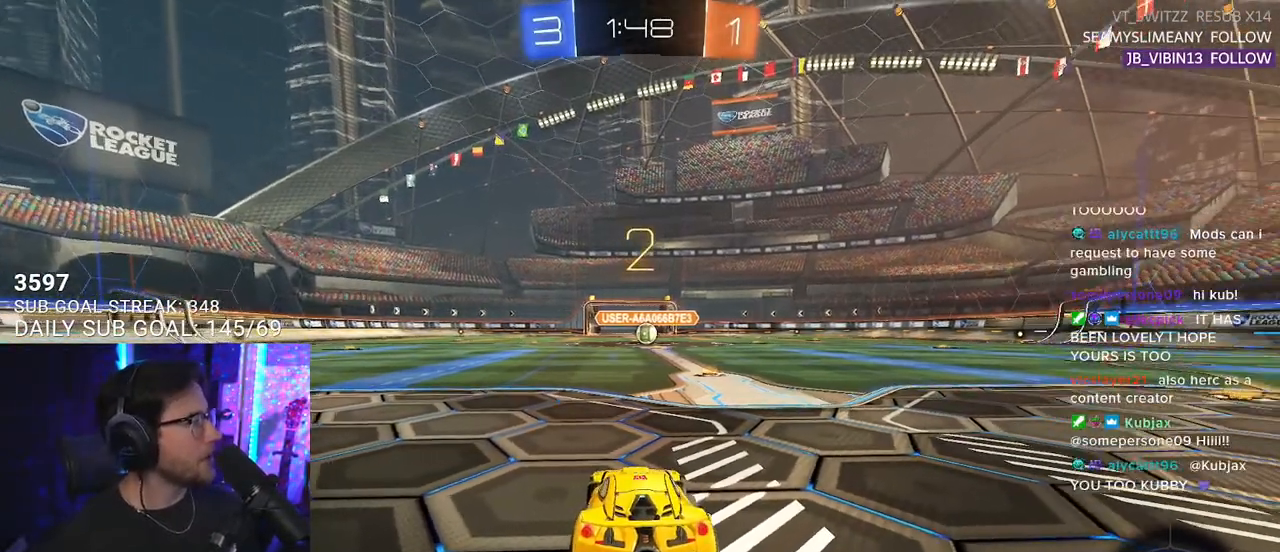
{"buttons": ["L1", "R2"], "left_stick": "center", "right_stick": "center", "events": [[400, "R2", "down"], [450, "L1", "down"]]}
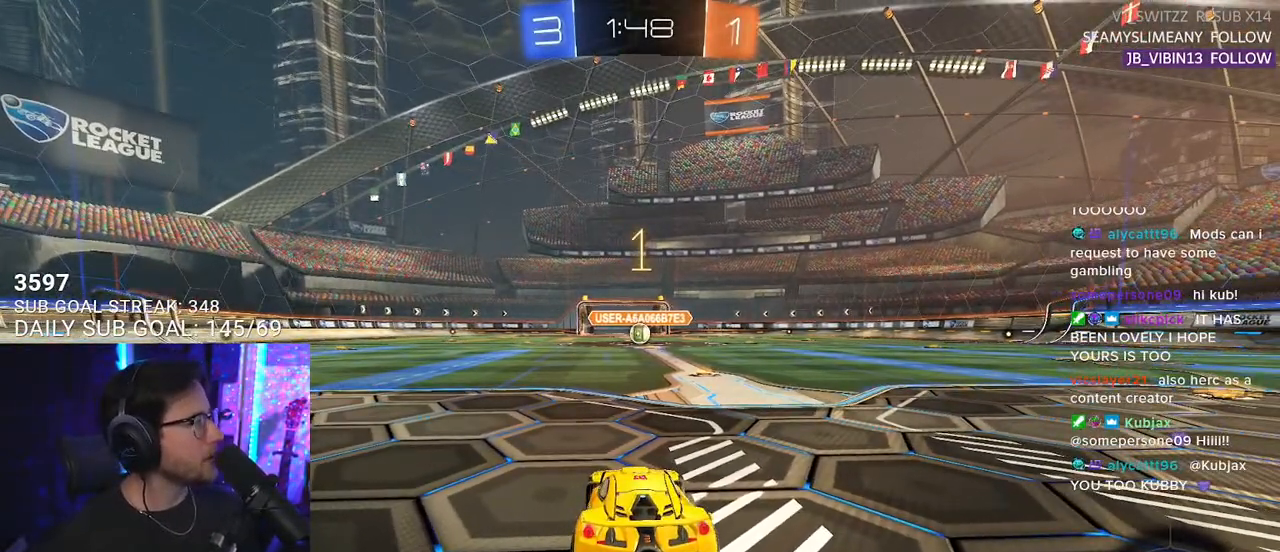
{"buttons": ["L1", "R1", "R2"], "left_stick": "center", "right_stick": "center", "events": [[33, "R1", "down"]]}
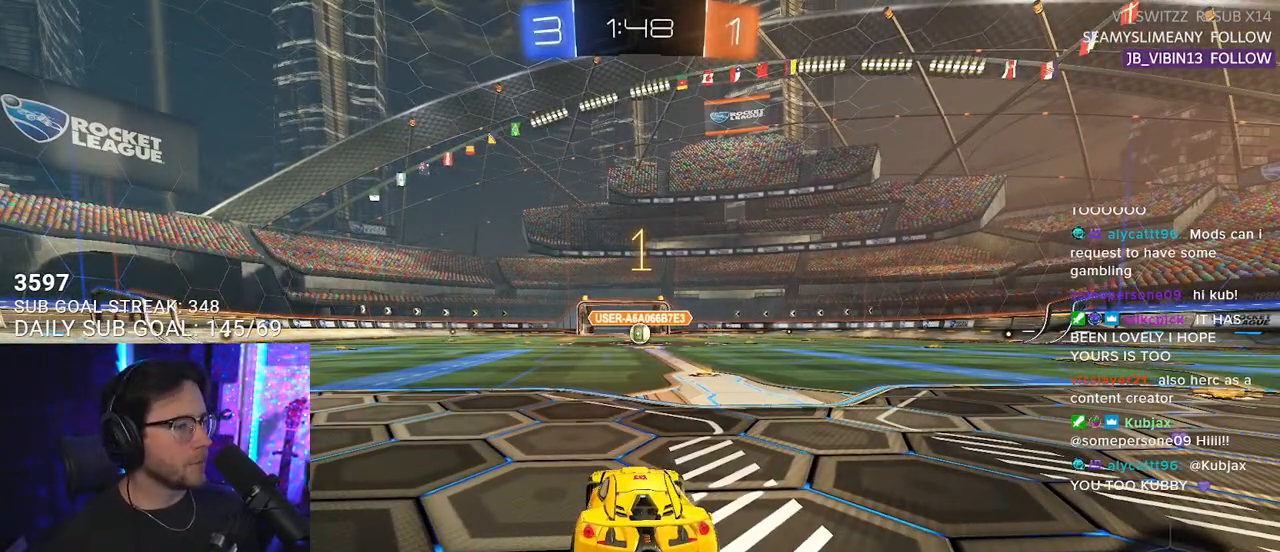
{"buttons": ["L1", "R1", "R2"], "left_stick": "center", "right_stick": "center", "events": [[250, "left_stick", "right"], [367, "left_stick", "center"]]}
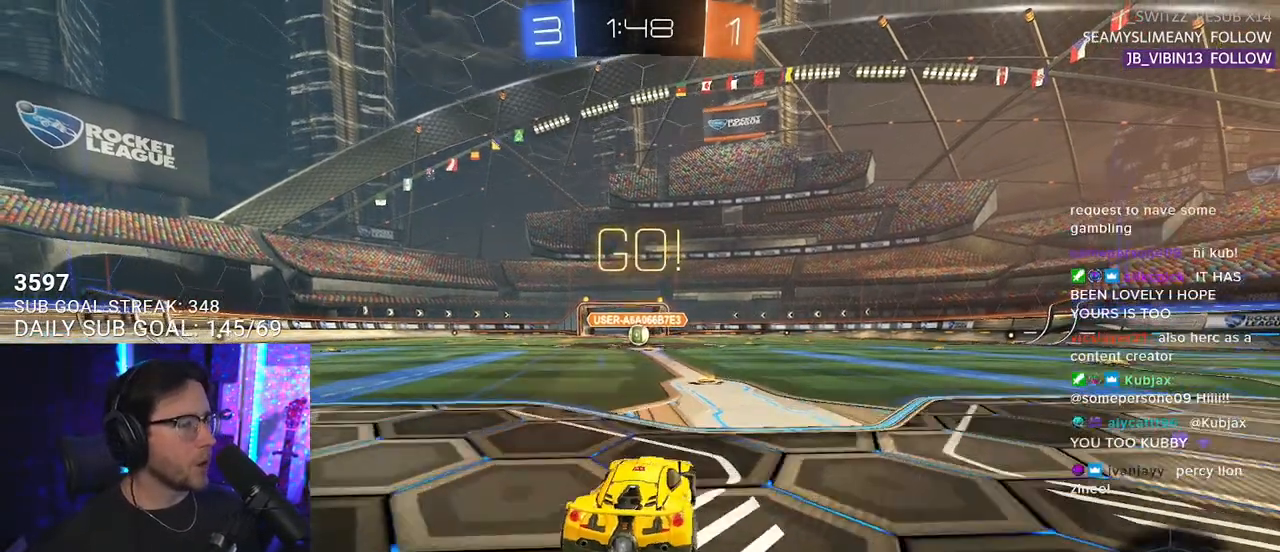
{"buttons": ["CROSS", "SQUARE", "L1", "R1", "R2"], "left_stick": "down", "right_stick": "center", "events": [[267, "left_stick", "up-right"], [300, "CROSS", "down"], [383, "CROSS", "up"], [400, "left_stick", "up-left"], [433, "CROSS", "down"], [483, "SQUARE", "down"], [483, "left_stick", "down"]]}
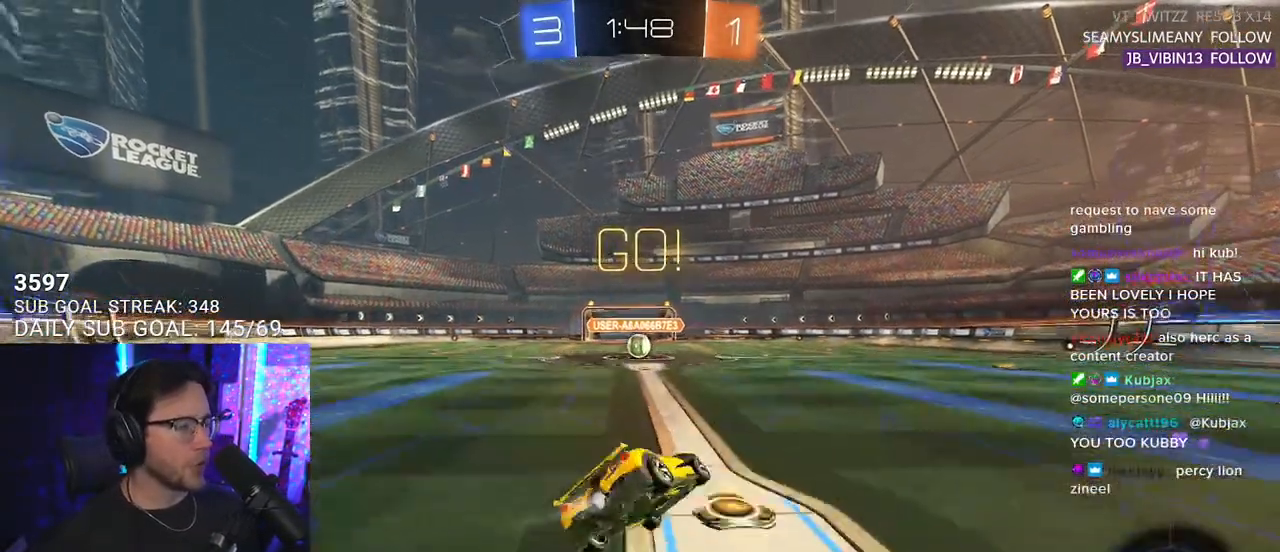
{"buttons": ["L1", "R2"], "left_stick": "down-left", "right_stick": "center", "events": [[33, "CROSS", "up"], [183, "left_stick", "down-left"], [200, "SQUARE", "up"], [317, "R1", "up"]]}
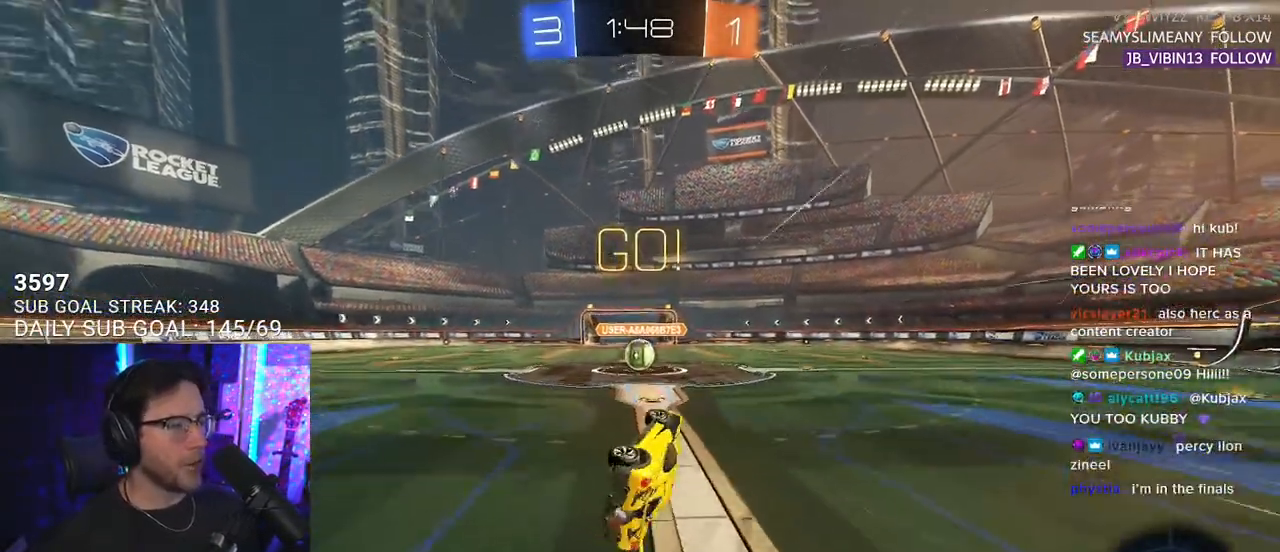
{"buttons": ["R2"], "left_stick": "center", "right_stick": "center", "events": [[150, "L1", "up"], [167, "left_stick", "center"]]}
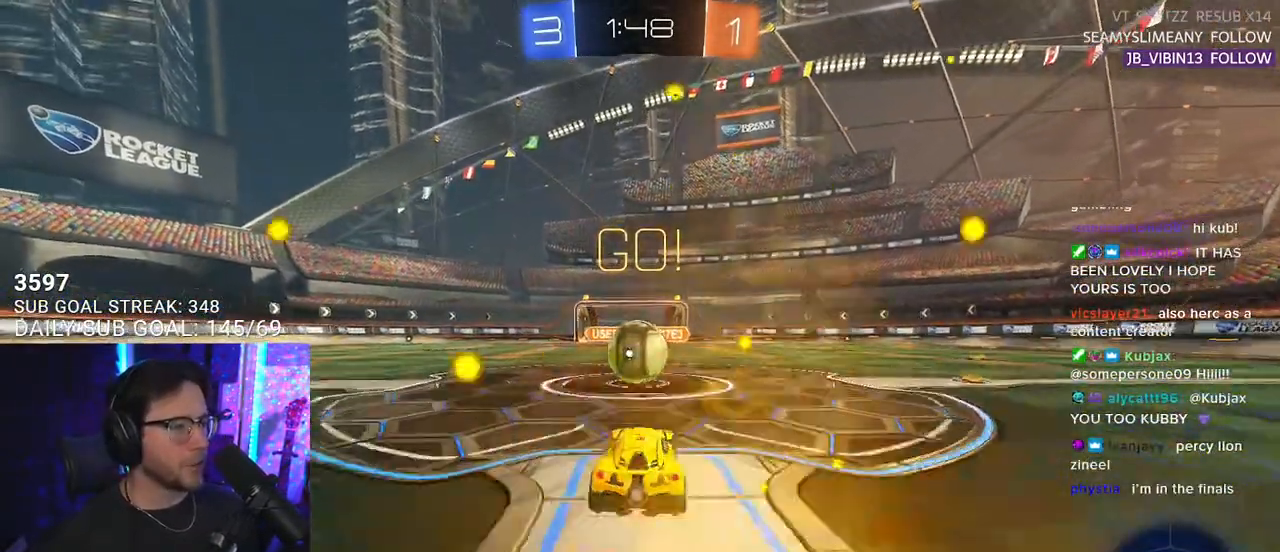
{"buttons": ["R2"], "left_stick": "down-left", "right_stick": "center", "events": [[117, "CROSS", "down"], [200, "CROSS", "up"], [233, "left_stick", "up-left"], [250, "L2", "down"], [267, "CROSS", "down"], [383, "left_stick", "down-left"], [400, "CROSS", "up"], [400, "L2", "up"]]}